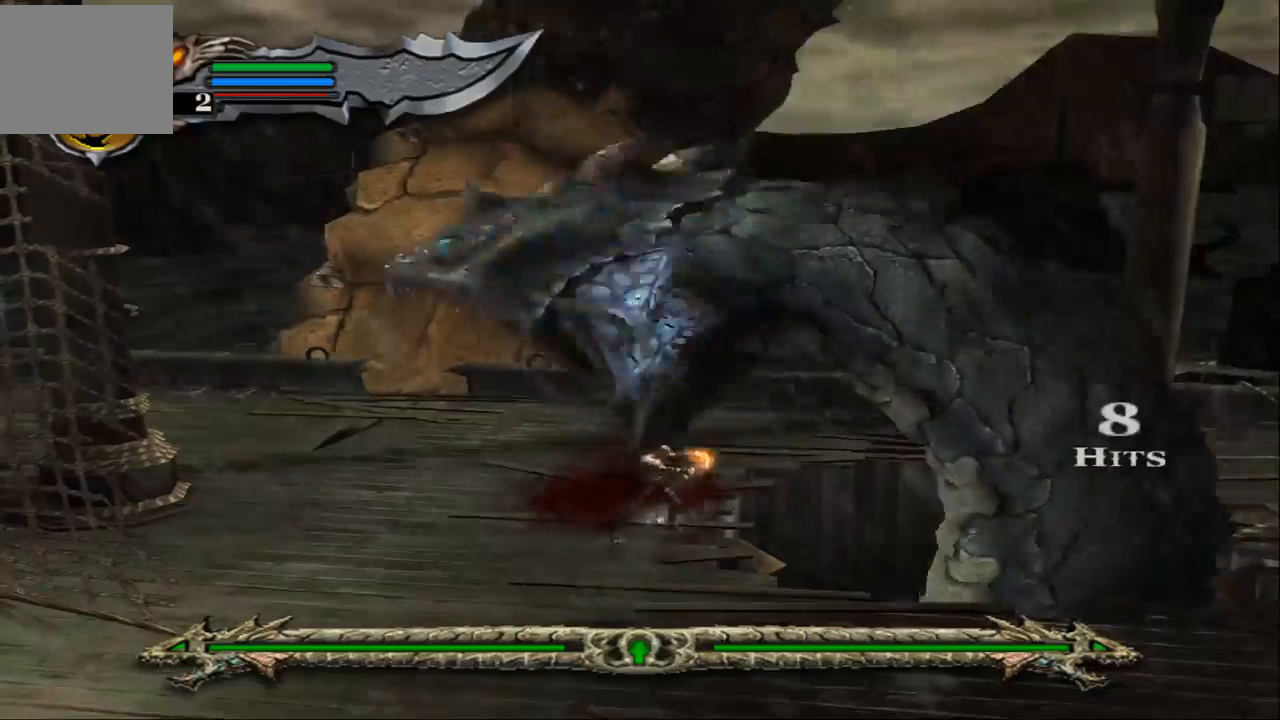
Gameplay with a controller (PlayStation layout); each line is a JSON object with the inputs held at the frame after it. "events" lists button and stick changes between this image and that frame as [ms after this image, input, new state], when the widget could be followed in between. Not read: L3 R3.
{"buttons": ["SQUARE"], "left_stick": "right", "right_stick": "center", "events": [[367, "L1", "up"], [500, "SQUARE", "down"]]}
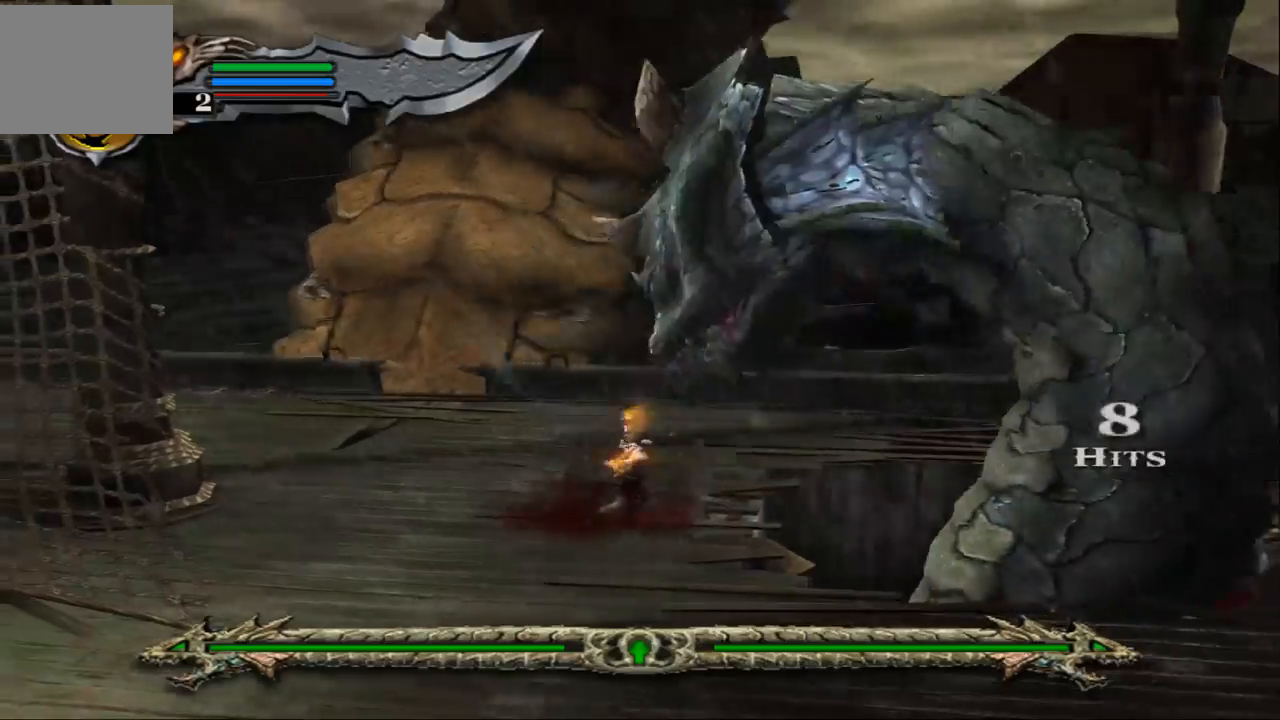
{"buttons": ["SQUARE"], "left_stick": "right", "right_stick": "center", "events": [[67, "SQUARE", "up"], [100, "SQUARE", "down"], [400, "SQUARE", "up"], [467, "SQUARE", "down"]]}
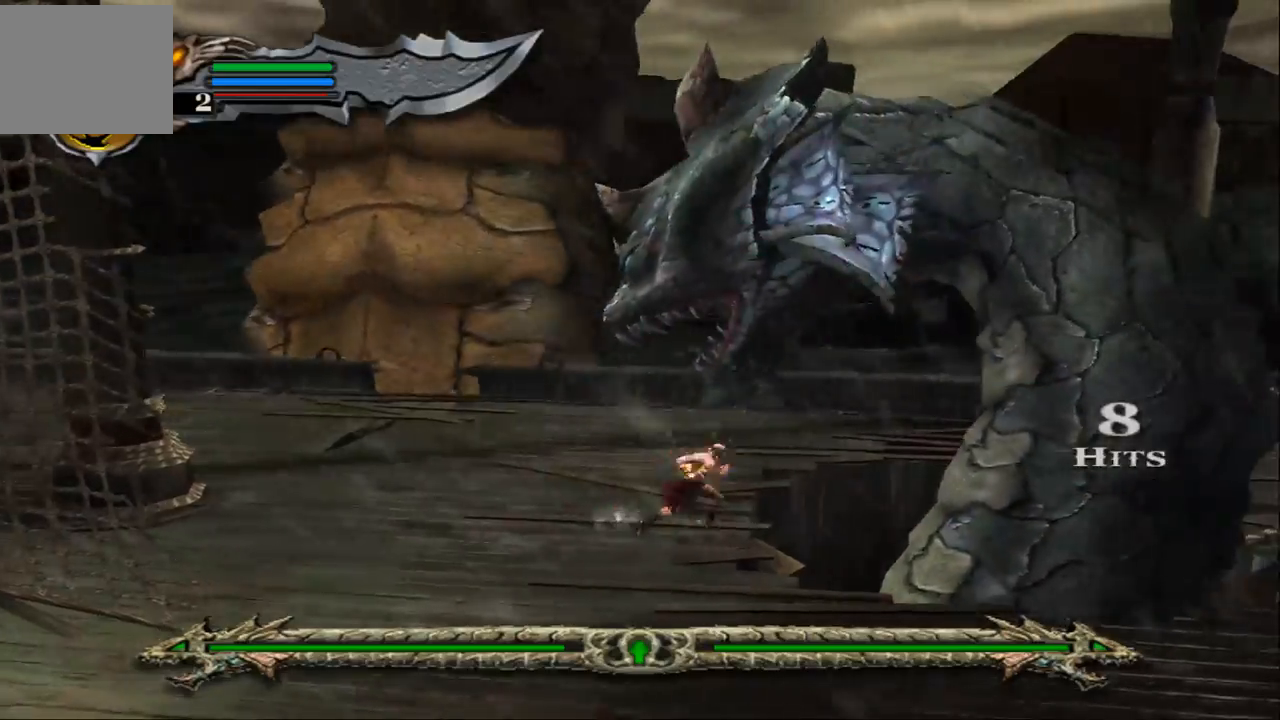
{"buttons": [], "left_stick": "right", "right_stick": "center", "events": [[67, "SQUARE", "up"], [167, "SQUARE", "down"], [233, "SQUARE", "up"]]}
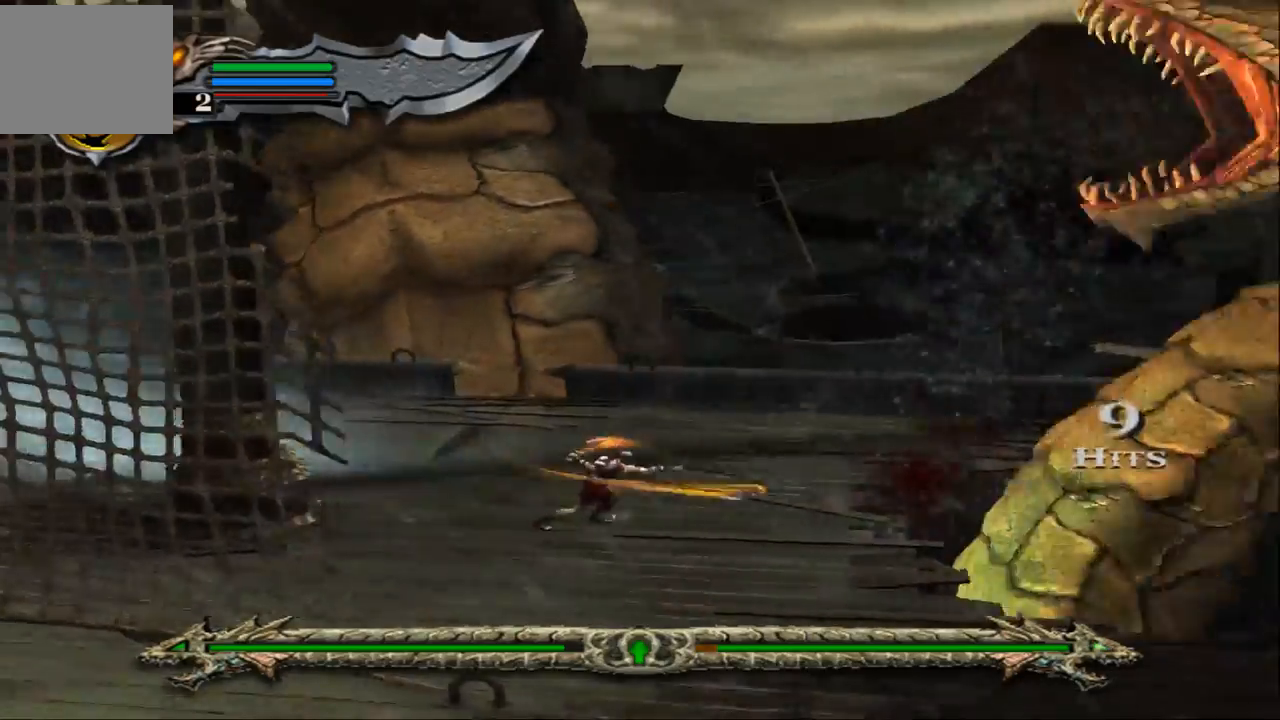
{"buttons": ["SQUARE"], "left_stick": "up-right", "right_stick": "center"}
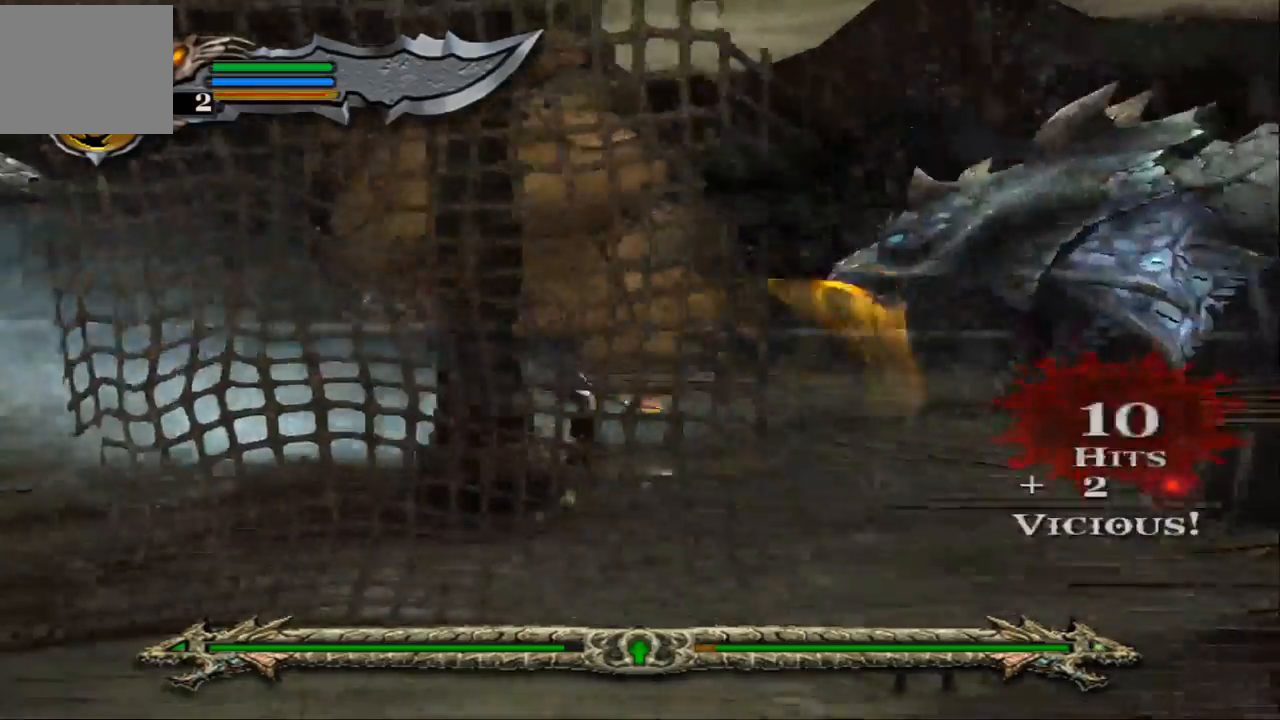
{"buttons": [], "left_stick": "left", "right_stick": "center", "events": [[100, "SQUARE", "up"], [133, "left_stick", "left"], [167, "SQUARE", "down"], [267, "SQUARE", "up"], [333, "SQUARE", "down"], [433, "SQUARE", "up"]]}
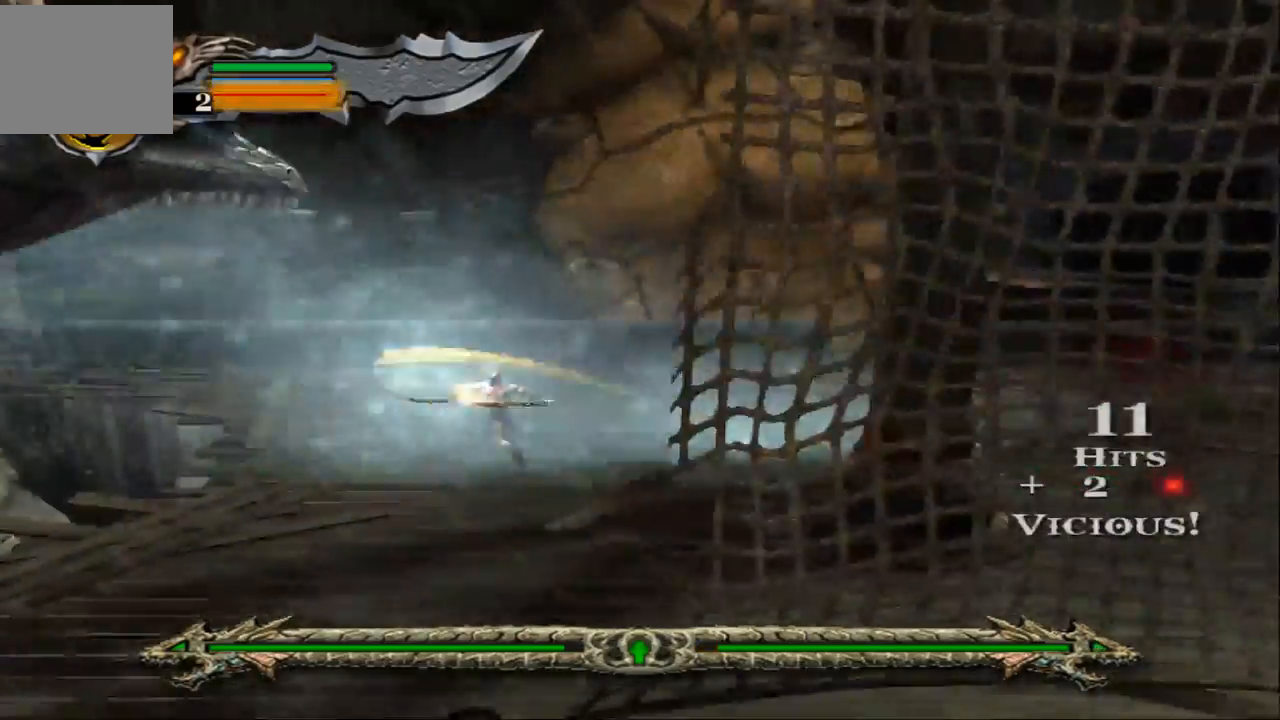
{"buttons": ["TRIANGLE"], "left_stick": "down-left", "right_stick": "center", "events": [[33, "SQUARE", "down"], [33, "left_stick", "down-left"], [100, "SQUARE", "up"], [200, "SQUARE", "down"], [300, "SQUARE", "up"], [467, "TRIANGLE", "down"]]}
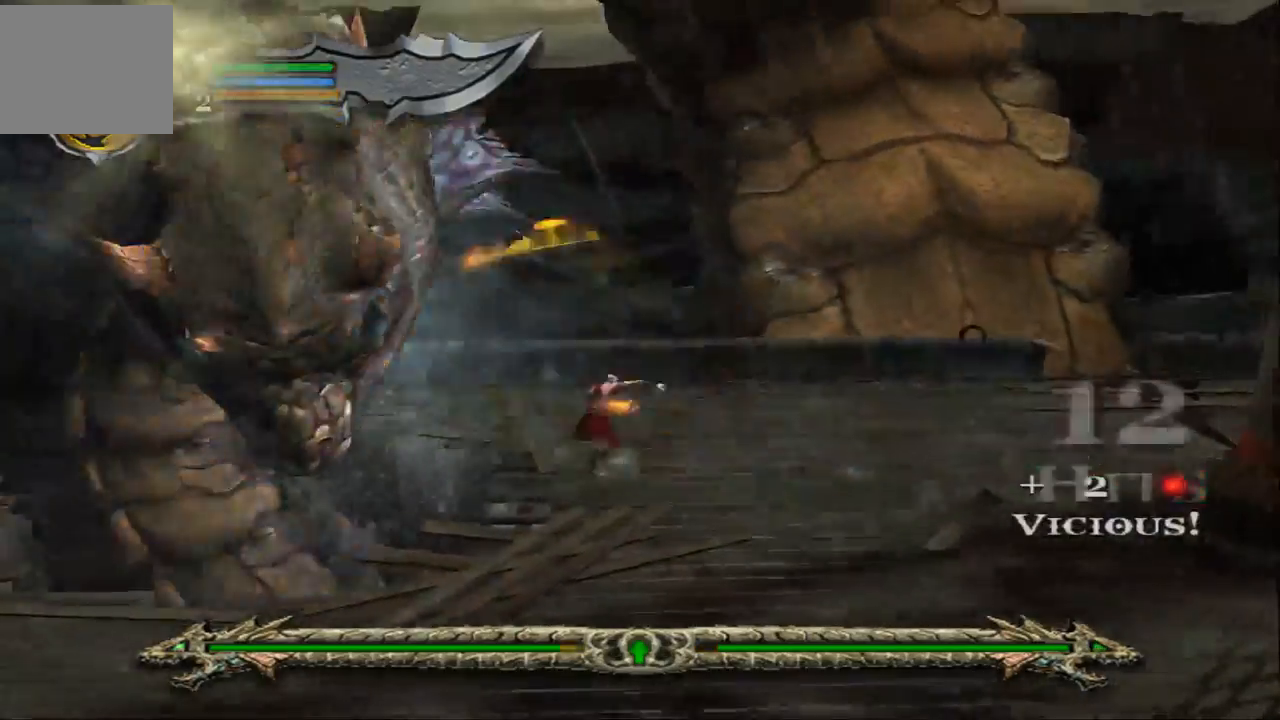
{"buttons": ["TRIANGLE"], "left_stick": "down-left", "right_stick": "center", "events": [[67, "TRIANGLE", "up"], [100, "TRIANGLE", "down"], [267, "TRIANGLE", "up"], [333, "TRIANGLE", "down"]]}
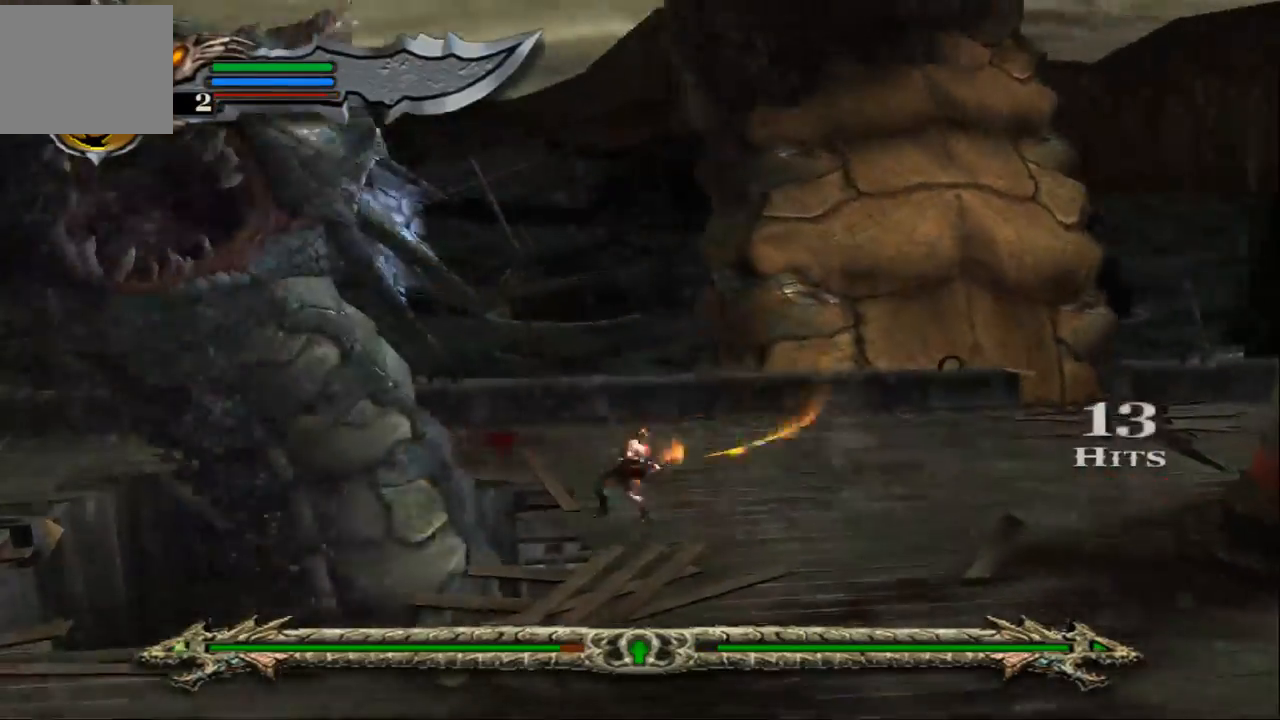
{"buttons": [], "left_stick": "down-left", "right_stick": "center", "events": [[67, "TRIANGLE", "up"], [167, "TRIANGLE", "down"], [267, "TRIANGLE", "up"], [367, "TRIANGLE", "down"], [467, "TRIANGLE", "up"]]}
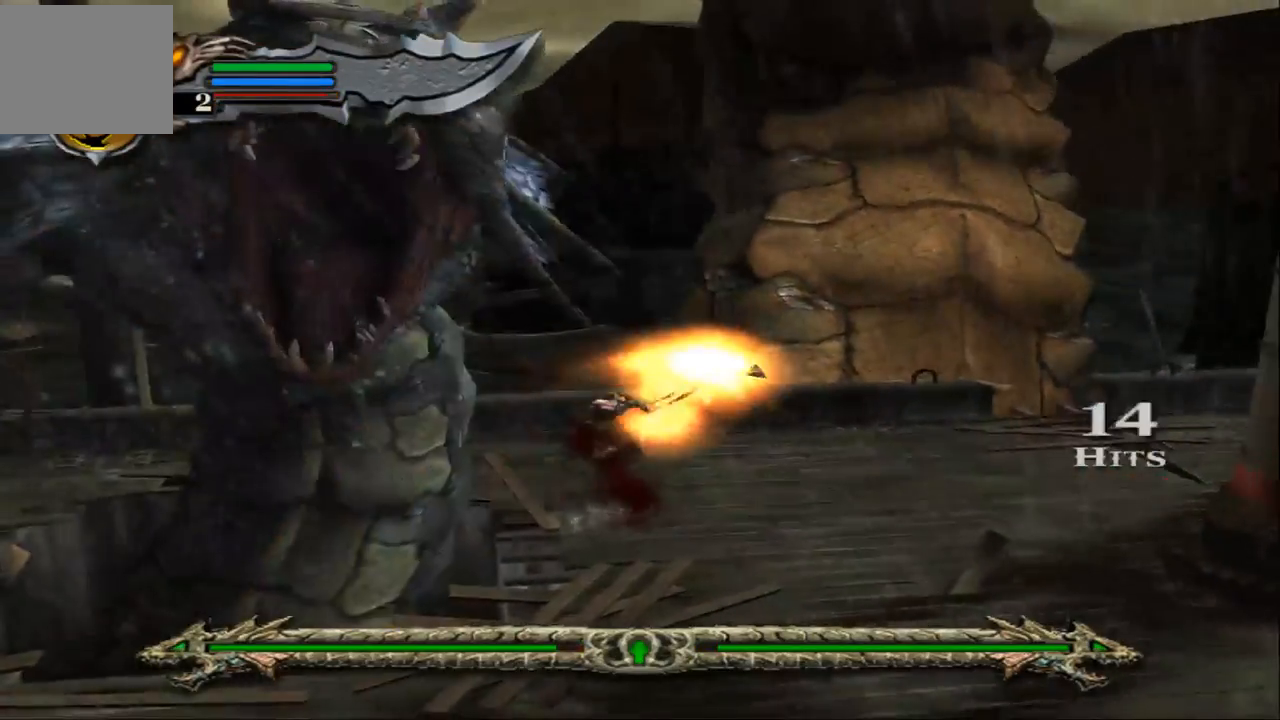
{"buttons": [], "left_stick": "down-left", "right_stick": "center", "events": [[167, "SQUARE", "down"], [267, "SQUARE", "up"], [300, "SQUARE", "down"], [433, "SQUARE", "up"]]}
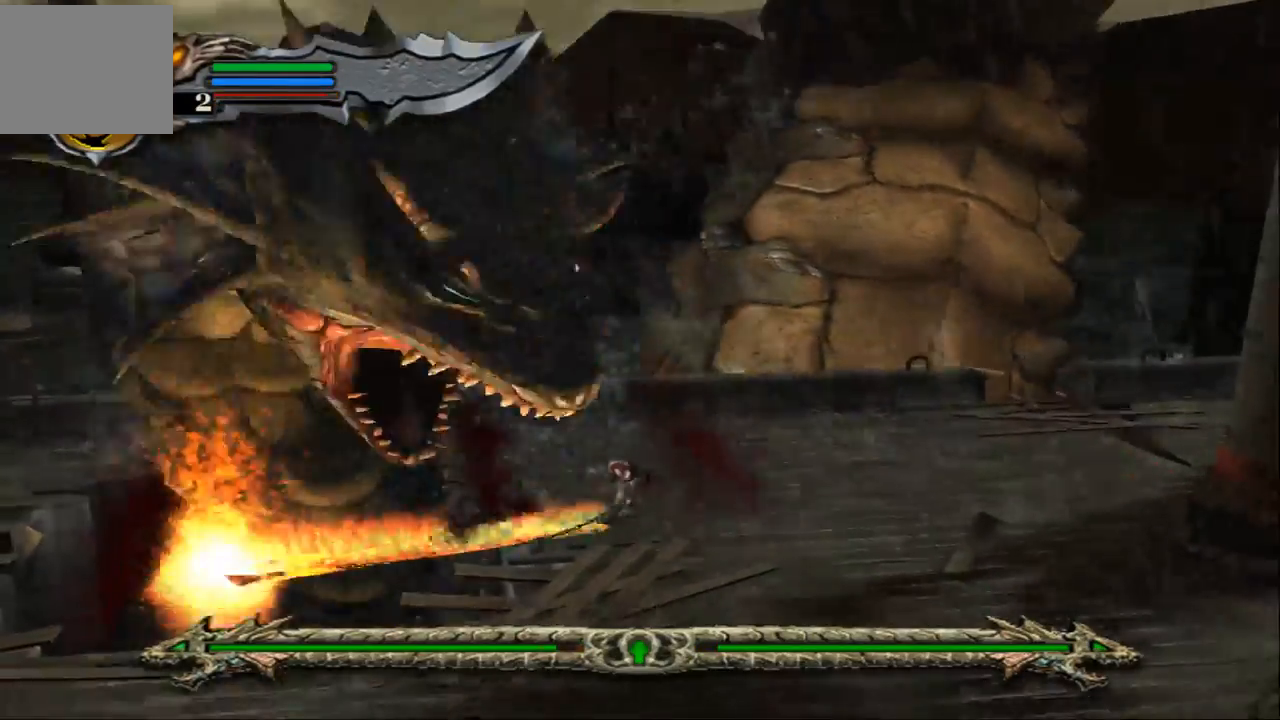
{"buttons": ["SQUARE"], "left_stick": "down-left", "right_stick": "center", "events": [[33, "SQUARE", "down"], [167, "SQUARE", "up"], [200, "SQUARE", "down"]]}
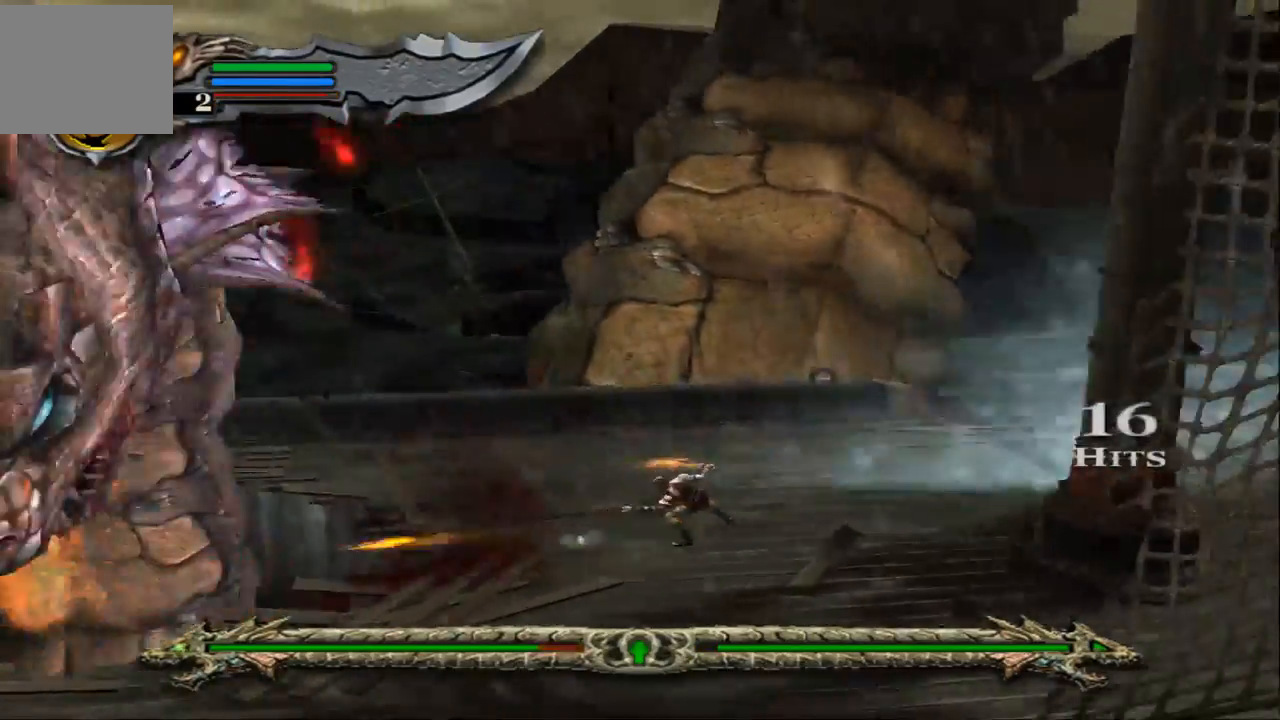
{"buttons": ["SQUARE"], "left_stick": "right", "right_stick": "center", "events": [[33, "SQUARE", "up"], [67, "SQUARE", "down"], [200, "SQUARE", "up"], [267, "SQUARE", "down"], [300, "left_stick", "right"], [367, "SQUARE", "up"], [467, "SQUARE", "down"]]}
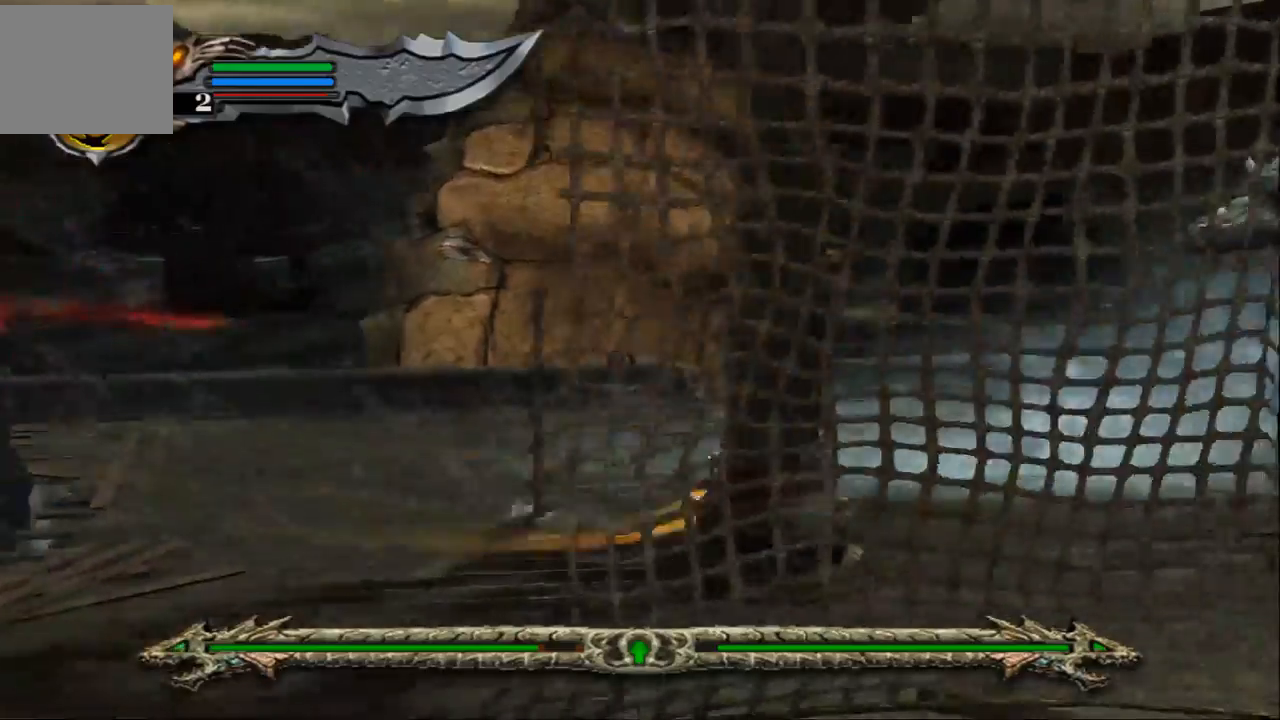
{"buttons": [], "left_stick": "right", "right_stick": "center", "events": [[67, "SQUARE", "up"], [167, "SQUARE", "down"], [267, "SQUARE", "up"], [333, "SQUARE", "down"], [400, "SQUARE", "up"]]}
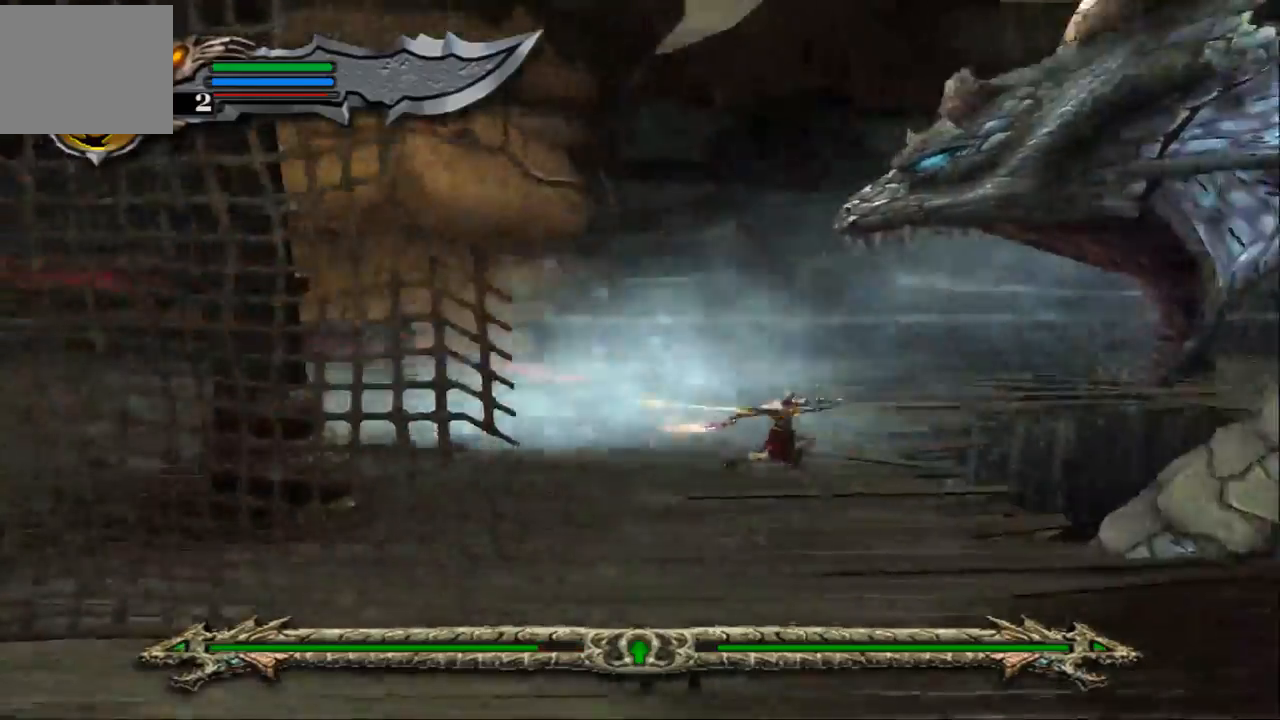
{"buttons": [], "left_stick": "right", "right_stick": "center", "events": [[33, "SQUARE", "down"], [133, "SQUARE", "up"], [167, "SQUARE", "down"], [267, "SQUARE", "up"], [400, "SQUARE", "down"], [467, "SQUARE", "up"]]}
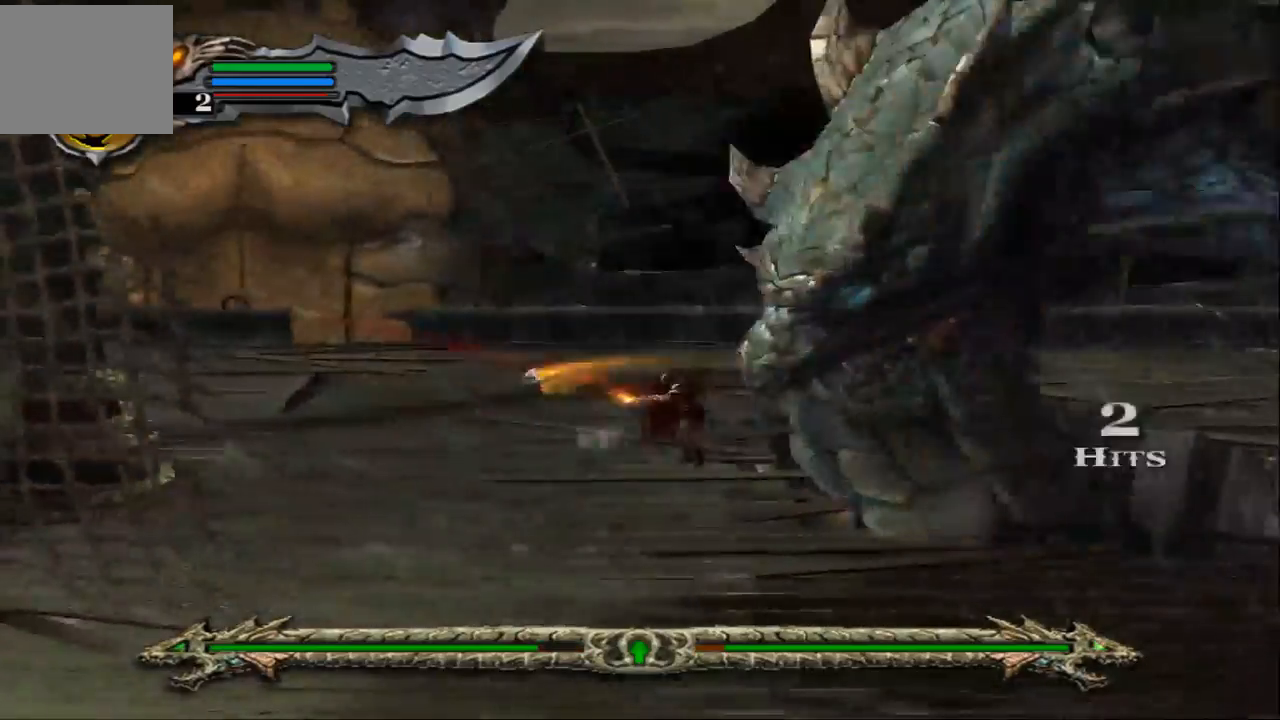
{"buttons": ["TRIANGLE"], "left_stick": "right", "right_stick": "center", "events": [[167, "TRIANGLE", "down"], [200, "TRIANGLE", "up"], [300, "TRIANGLE", "down"], [433, "TRIANGLE", "up"], [467, "TRIANGLE", "down"]]}
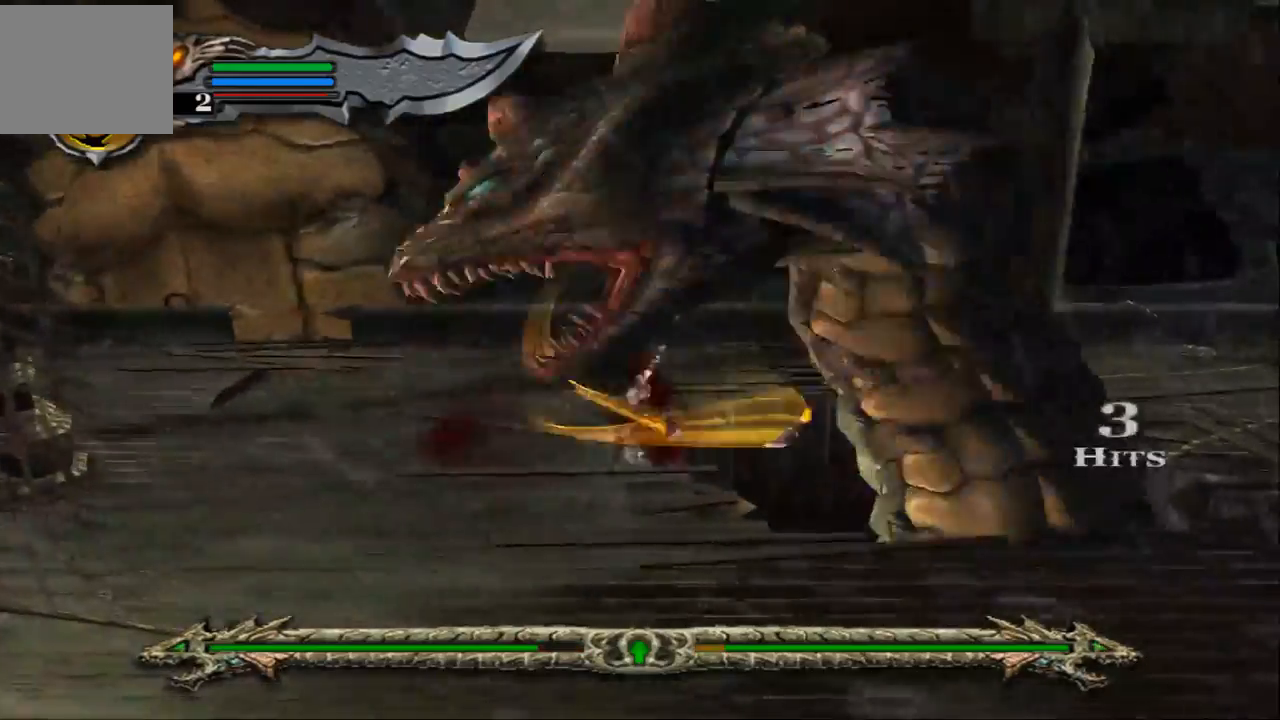
{"buttons": ["TRIANGLE"], "left_stick": "right", "right_stick": "center", "events": [[67, "TRIANGLE", "up"], [167, "TRIANGLE", "down"], [267, "TRIANGLE", "up"], [300, "TRIANGLE", "down"], [400, "TRIANGLE", "up"], [500, "TRIANGLE", "down"]]}
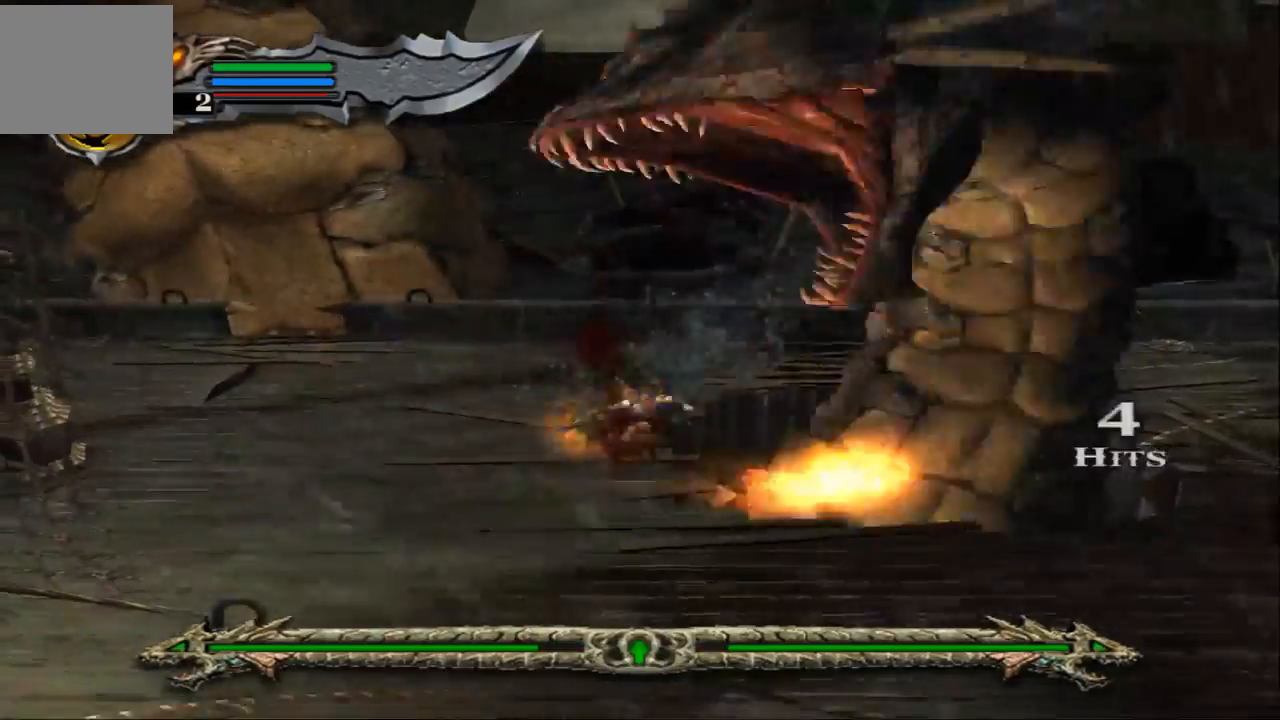
{"buttons": [], "left_stick": "right", "right_stick": "center", "events": [[133, "left_stick", "center"], [167, "TRIANGLE", "up"], [267, "left_stick", "right"], [367, "SQUARE", "down"], [467, "SQUARE", "up"]]}
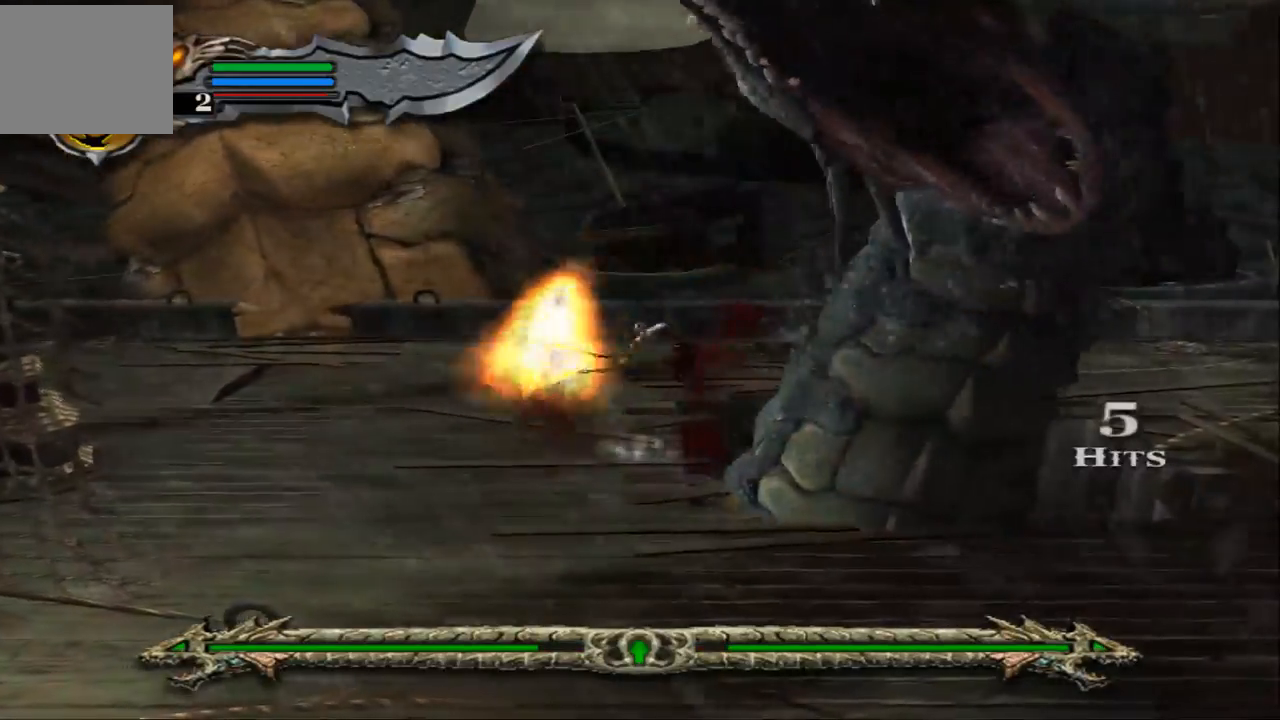
{"buttons": [], "left_stick": "right", "right_stick": "center", "events": [[67, "SQUARE", "down"], [167, "SQUARE", "up"], [267, "SQUARE", "down"], [367, "SQUARE", "up"], [400, "SQUARE", "down"], [500, "SQUARE", "up"]]}
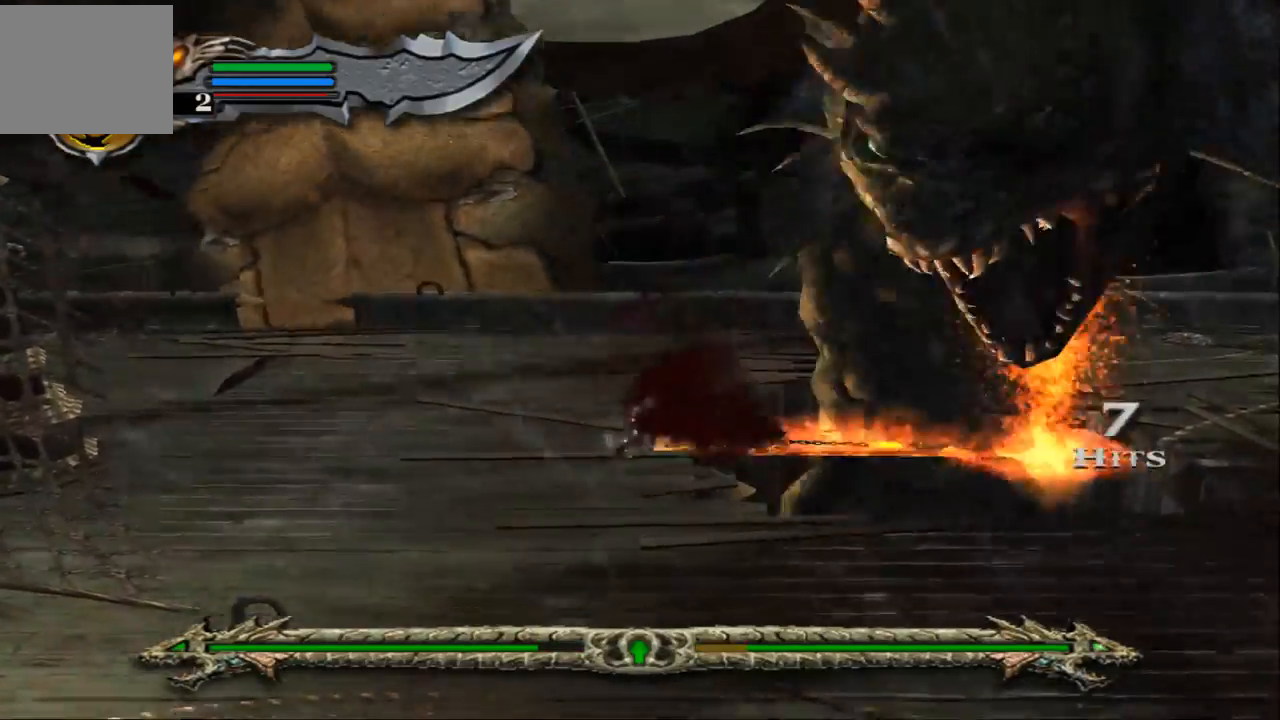
{"buttons": ["SQUARE"], "left_stick": "right", "right_stick": "center", "events": [[67, "SQUARE", "down"], [167, "SQUARE", "up"], [267, "SQUARE", "down"]]}
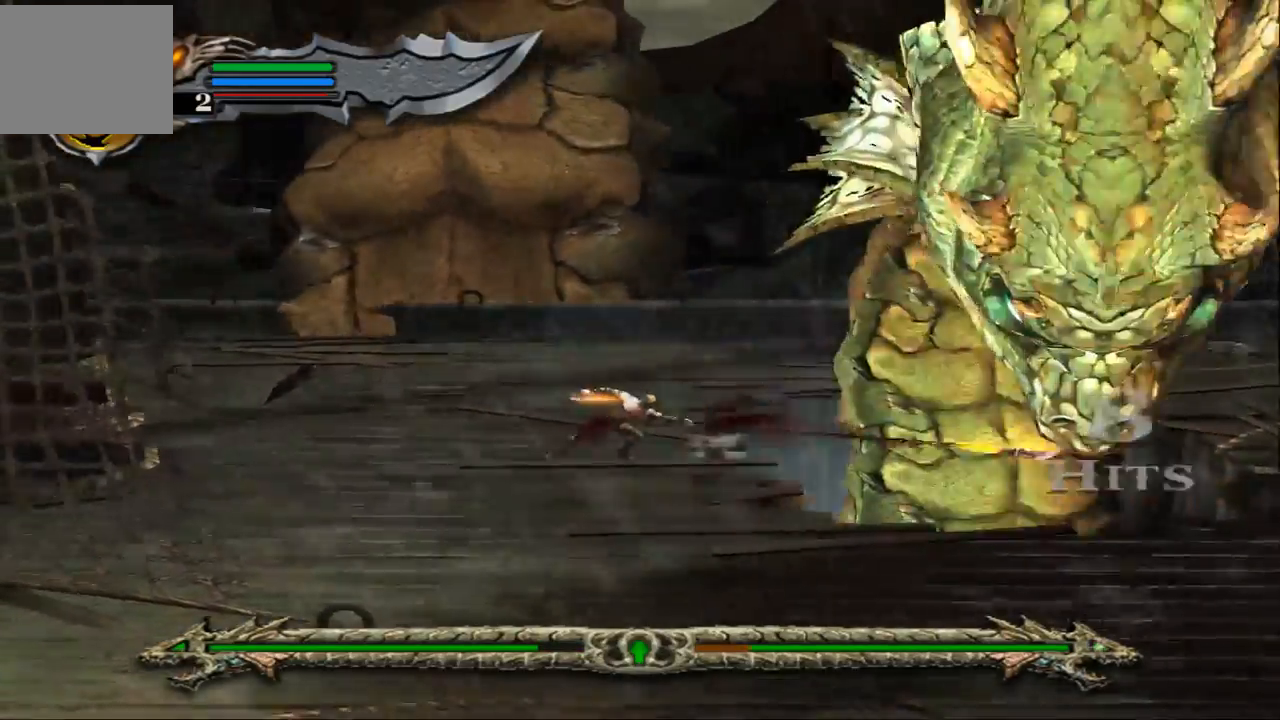
{"buttons": ["SQUARE"], "left_stick": "left", "right_stick": "center", "events": [[33, "SQUARE", "up"], [167, "SQUARE", "down"], [233, "SQUARE", "up"], [333, "SQUARE", "down"], [400, "left_stick", "left"], [467, "SQUARE", "up"], [500, "SQUARE", "down"]]}
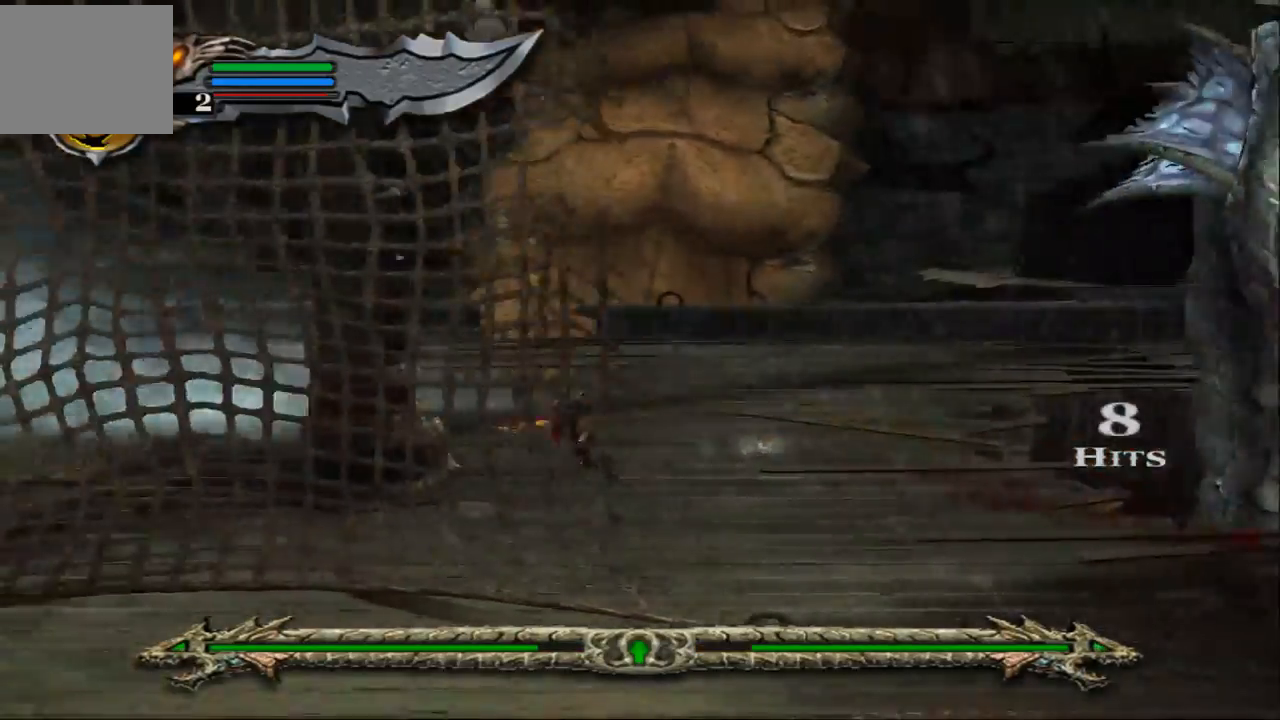
{"buttons": [], "left_stick": "left", "right_stick": "center", "events": [[133, "SQUARE", "up"], [200, "SQUARE", "down"], [367, "SQUARE", "up"], [400, "SQUARE", "down"], [500, "SQUARE", "up"]]}
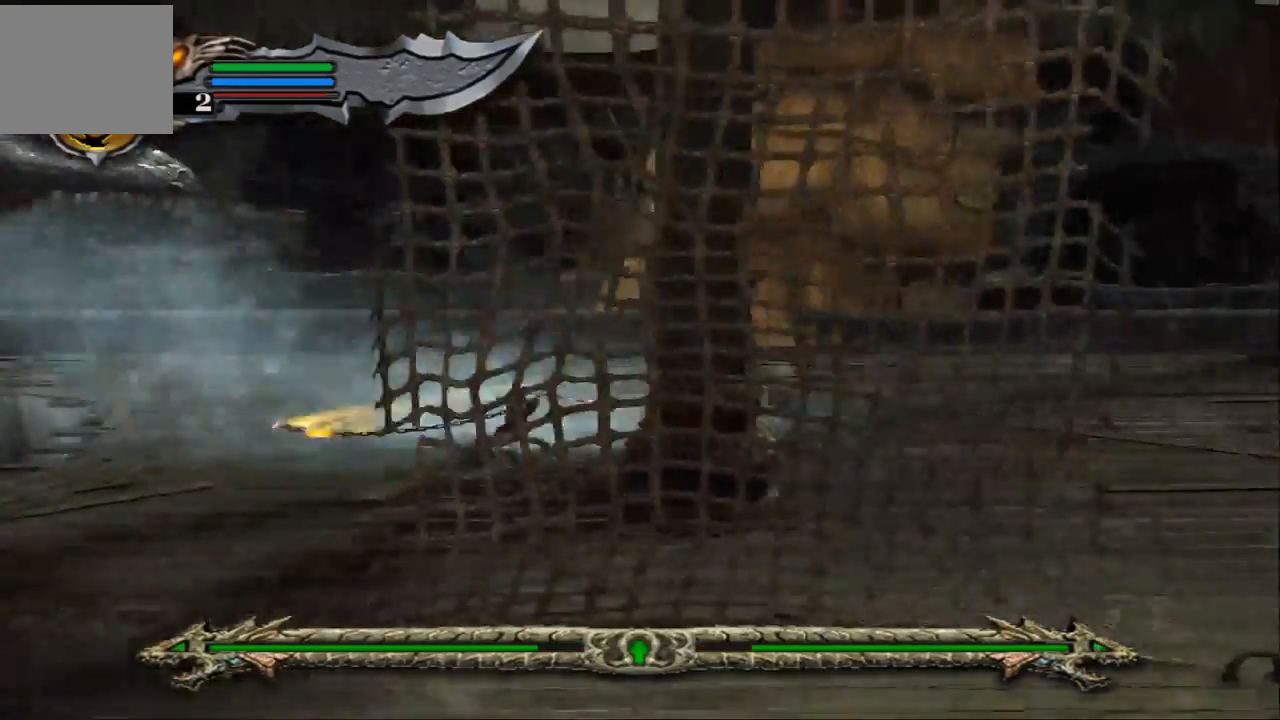
{"buttons": ["SQUARE"], "left_stick": "left", "right_stick": "center", "events": [[133, "SQUARE", "down"], [200, "SQUARE", "up"], [267, "SQUARE", "down"], [367, "SQUARE", "up"], [467, "SQUARE", "down"]]}
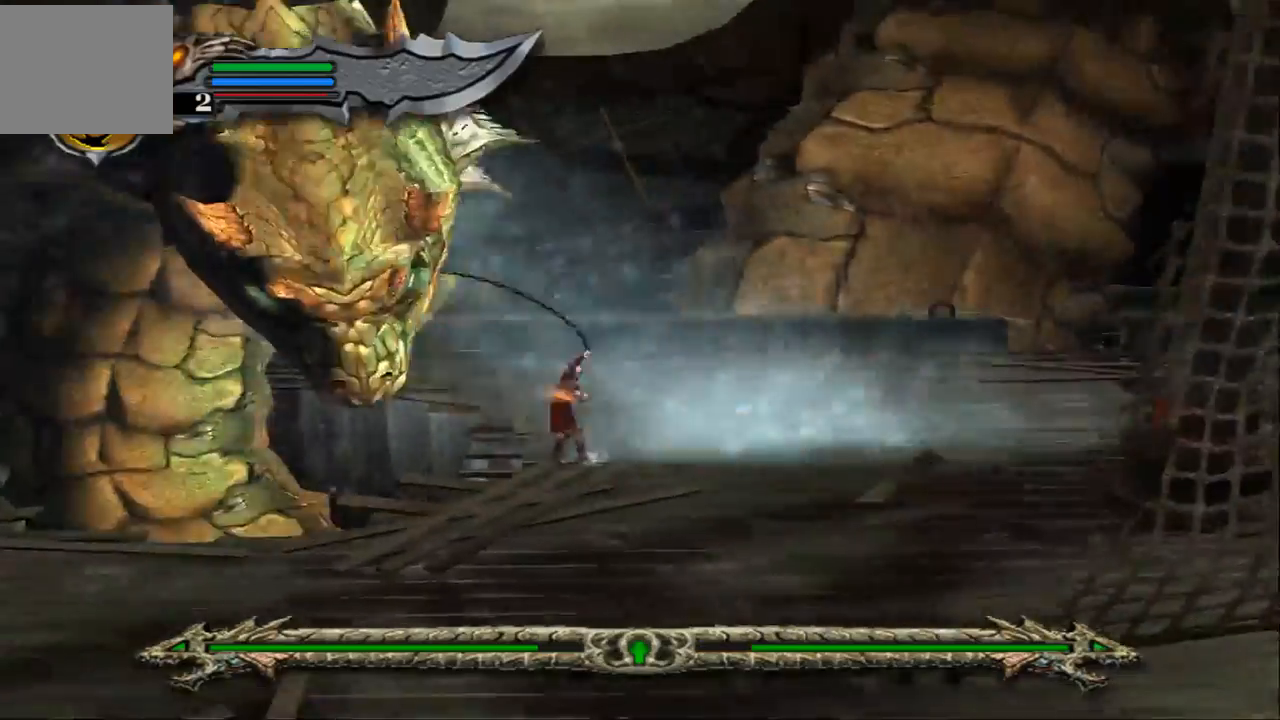
{"buttons": ["TRIANGLE"], "left_stick": "left", "right_stick": "center", "events": [[67, "SQUARE", "up"], [233, "TRIANGLE", "down"], [367, "TRIANGLE", "up"], [400, "TRIANGLE", "down"]]}
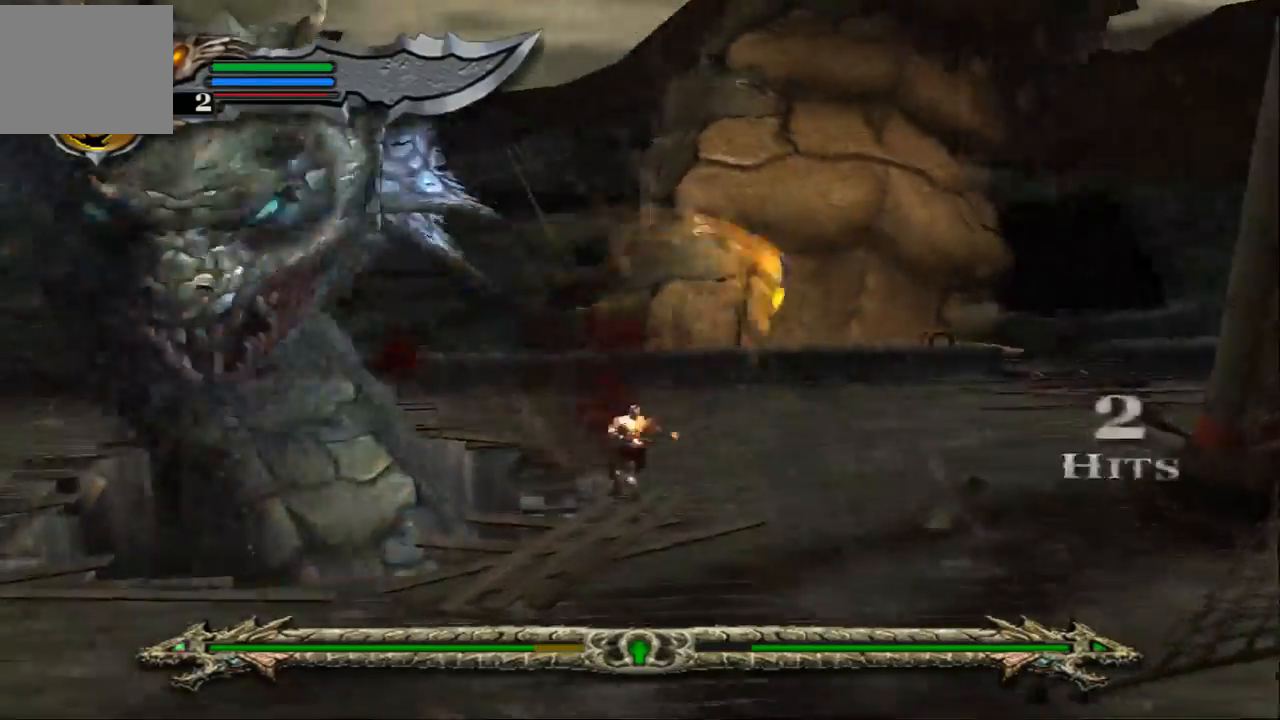
{"buttons": ["TRIANGLE"], "left_stick": "left", "right_stick": "center", "events": [[67, "TRIANGLE", "up"], [100, "TRIANGLE", "down"], [200, "TRIANGLE", "up"], [300, "TRIANGLE", "down"], [467, "TRIANGLE", "up"], [500, "TRIANGLE", "down"]]}
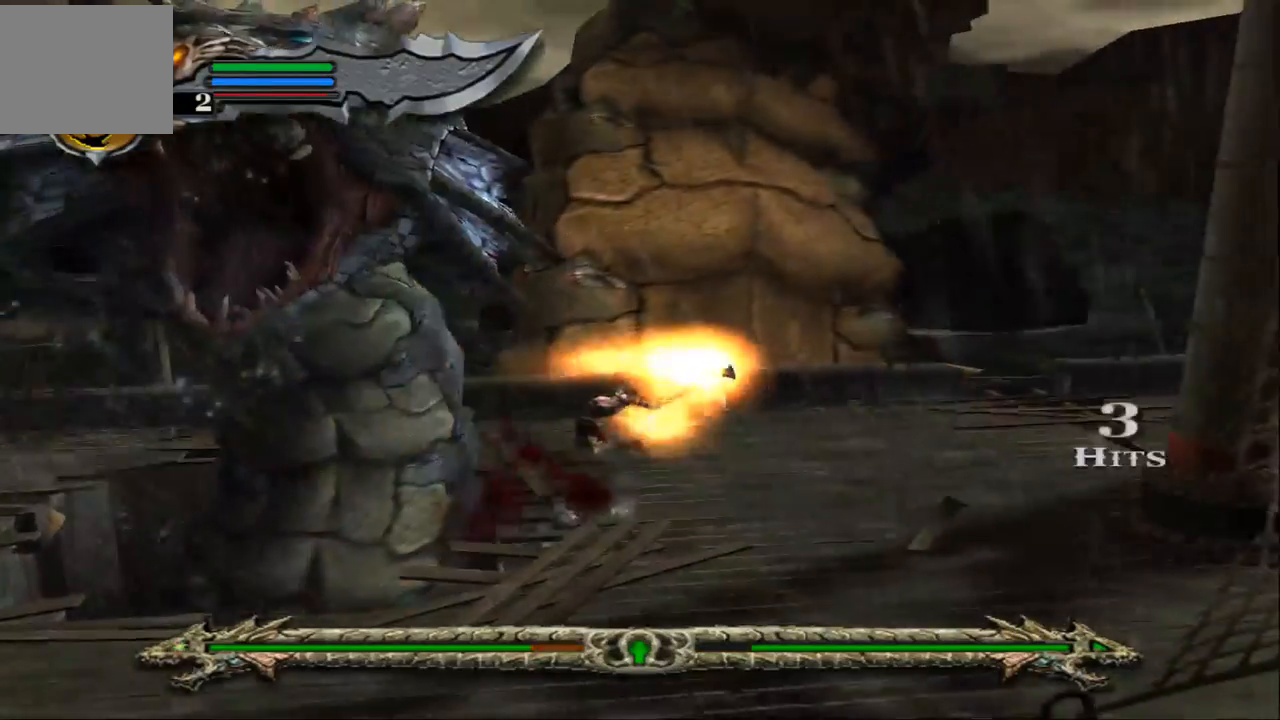
{"buttons": ["SQUARE"], "left_stick": "left", "right_stick": "center", "events": [[100, "TRIANGLE", "up"], [267, "SQUARE", "down"], [367, "SQUARE", "up"], [433, "SQUARE", "down"]]}
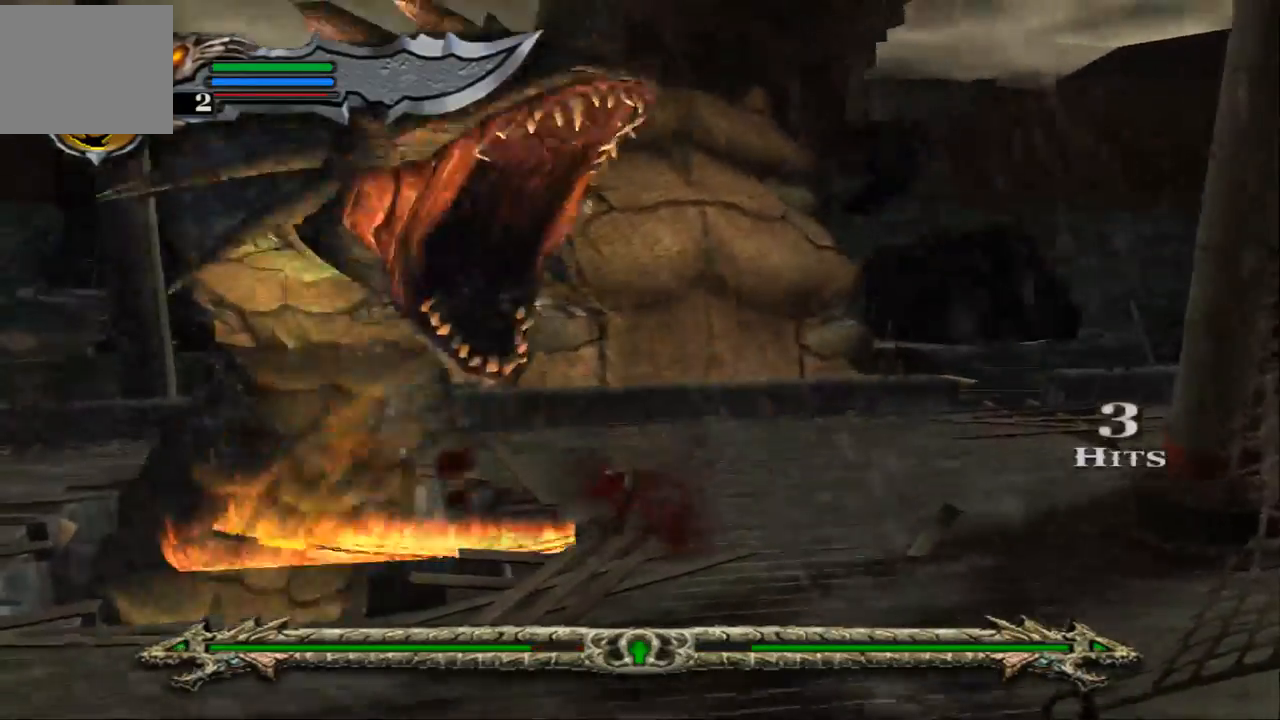
{"buttons": ["SQUARE"], "left_stick": "left", "right_stick": "center", "events": [[33, "SQUARE", "up"], [100, "SQUARE", "down"], [467, "SQUARE", "up"], [500, "SQUARE", "down"]]}
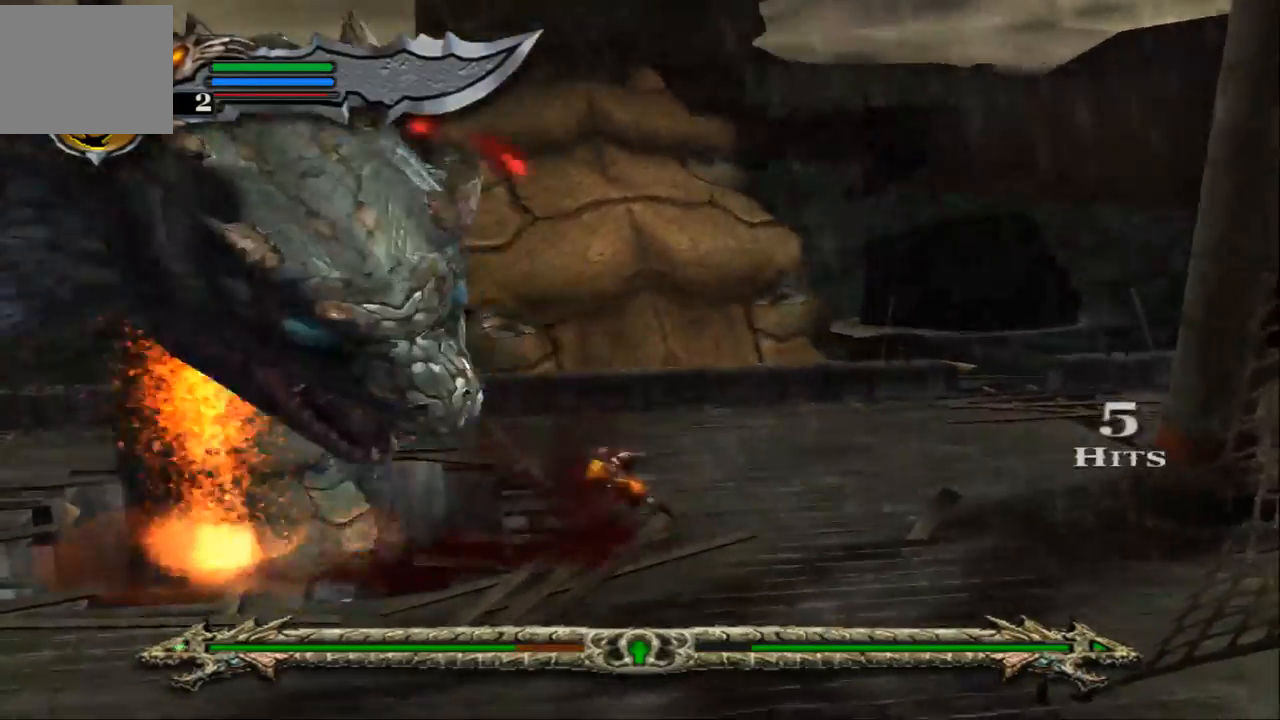
{"buttons": [], "left_stick": "center", "right_stick": "center", "events": [[100, "SQUARE", "up"], [200, "SQUARE", "down"], [300, "SQUARE", "up"], [333, "left_stick", "center"], [400, "SQUARE", "down"], [500, "SQUARE", "up"]]}
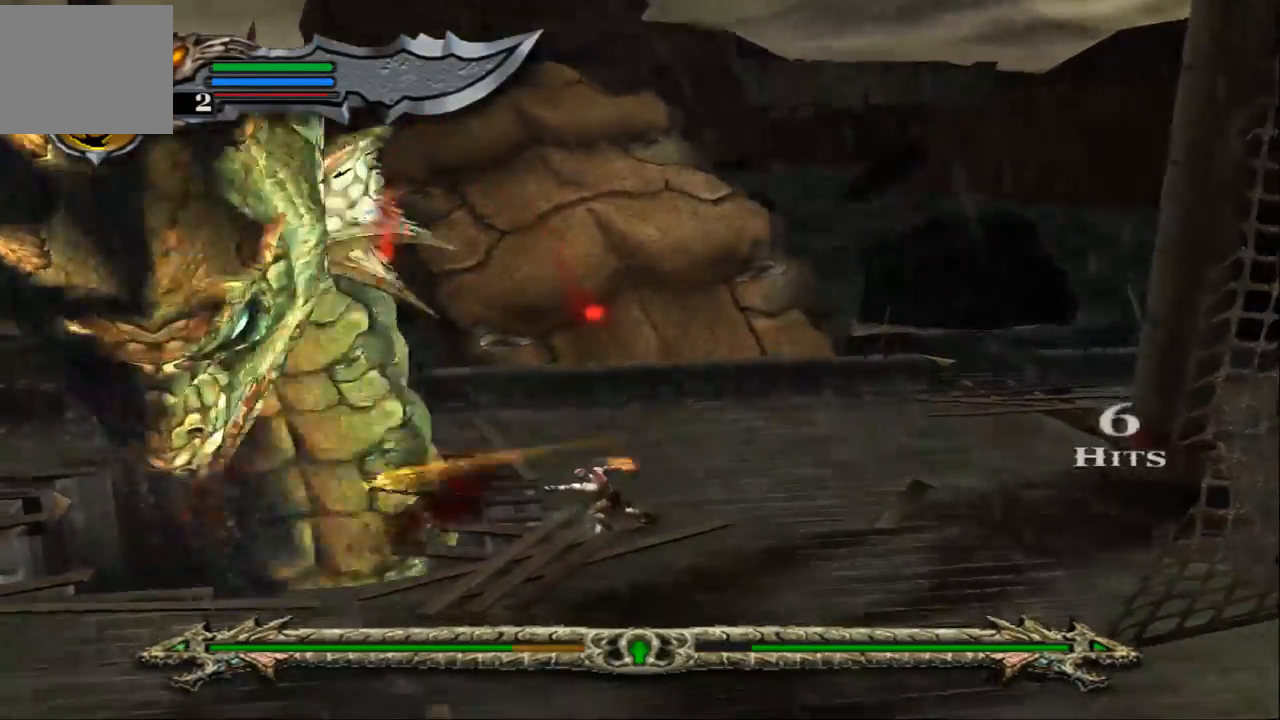
{"buttons": ["SQUARE"], "left_stick": "left", "right_stick": "center", "events": [[67, "SQUARE", "down"], [167, "left_stick", "left"], [200, "SQUARE", "up"], [267, "SQUARE", "down"], [367, "SQUARE", "up"], [433, "SQUARE", "down"]]}